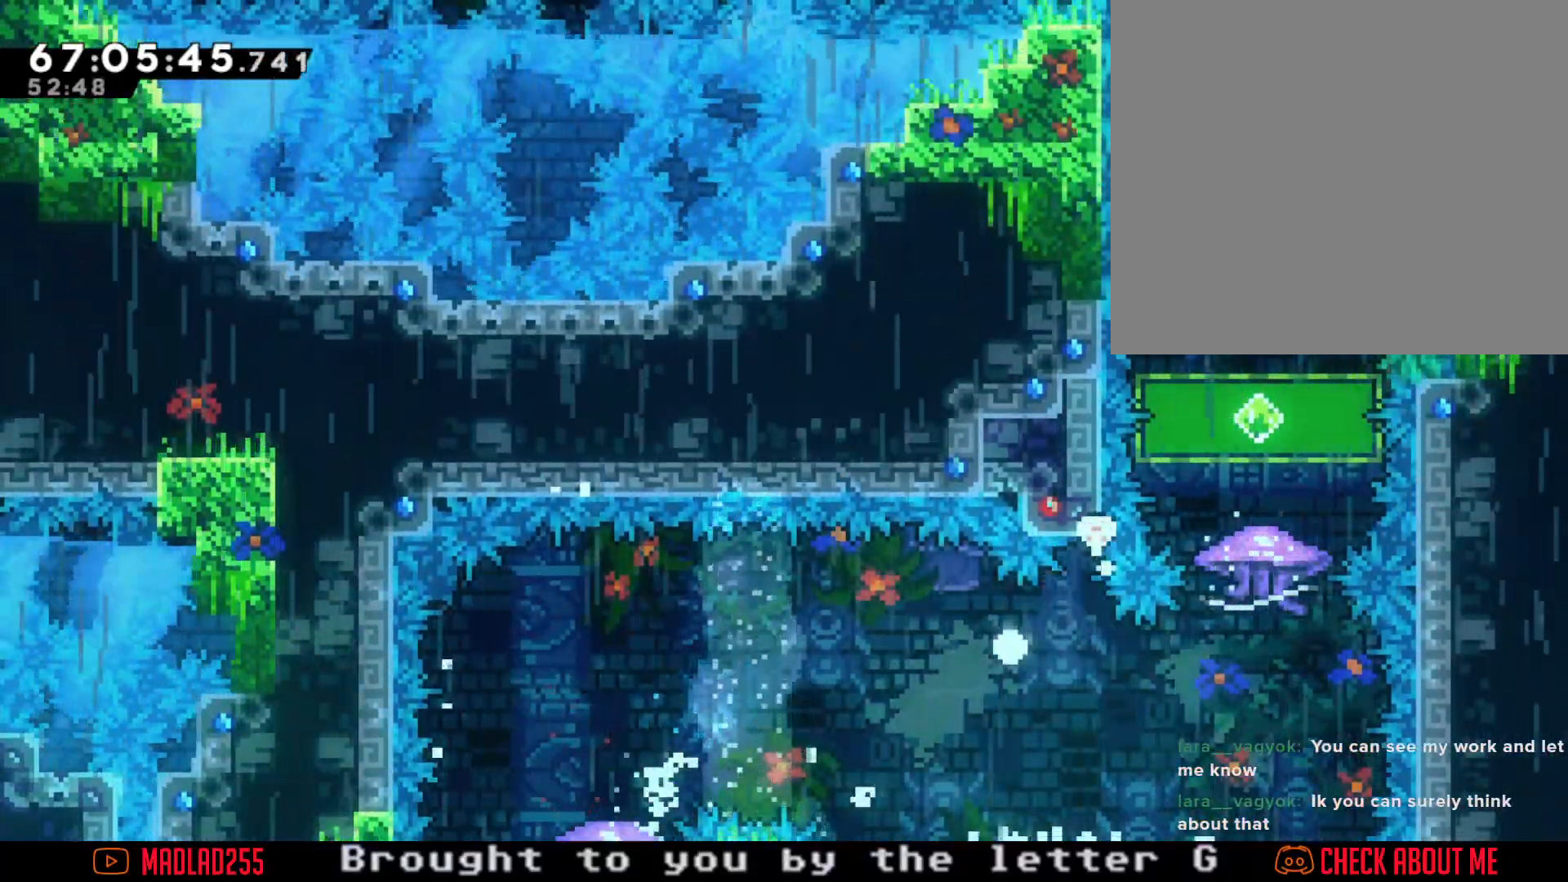
Gameplay with a controller (Nintendo layout); each line is a JSON object with the inputs held at the frame after it. "events" lists button and stick changes between this image and that frame as [ms after this image, input, new state], when the widget could be followed in between. Not read: L1 L3 R1 R3.
{"buttons": [], "left_stick": "center", "right_stick": "center", "events": [[134, "A", "up"]]}
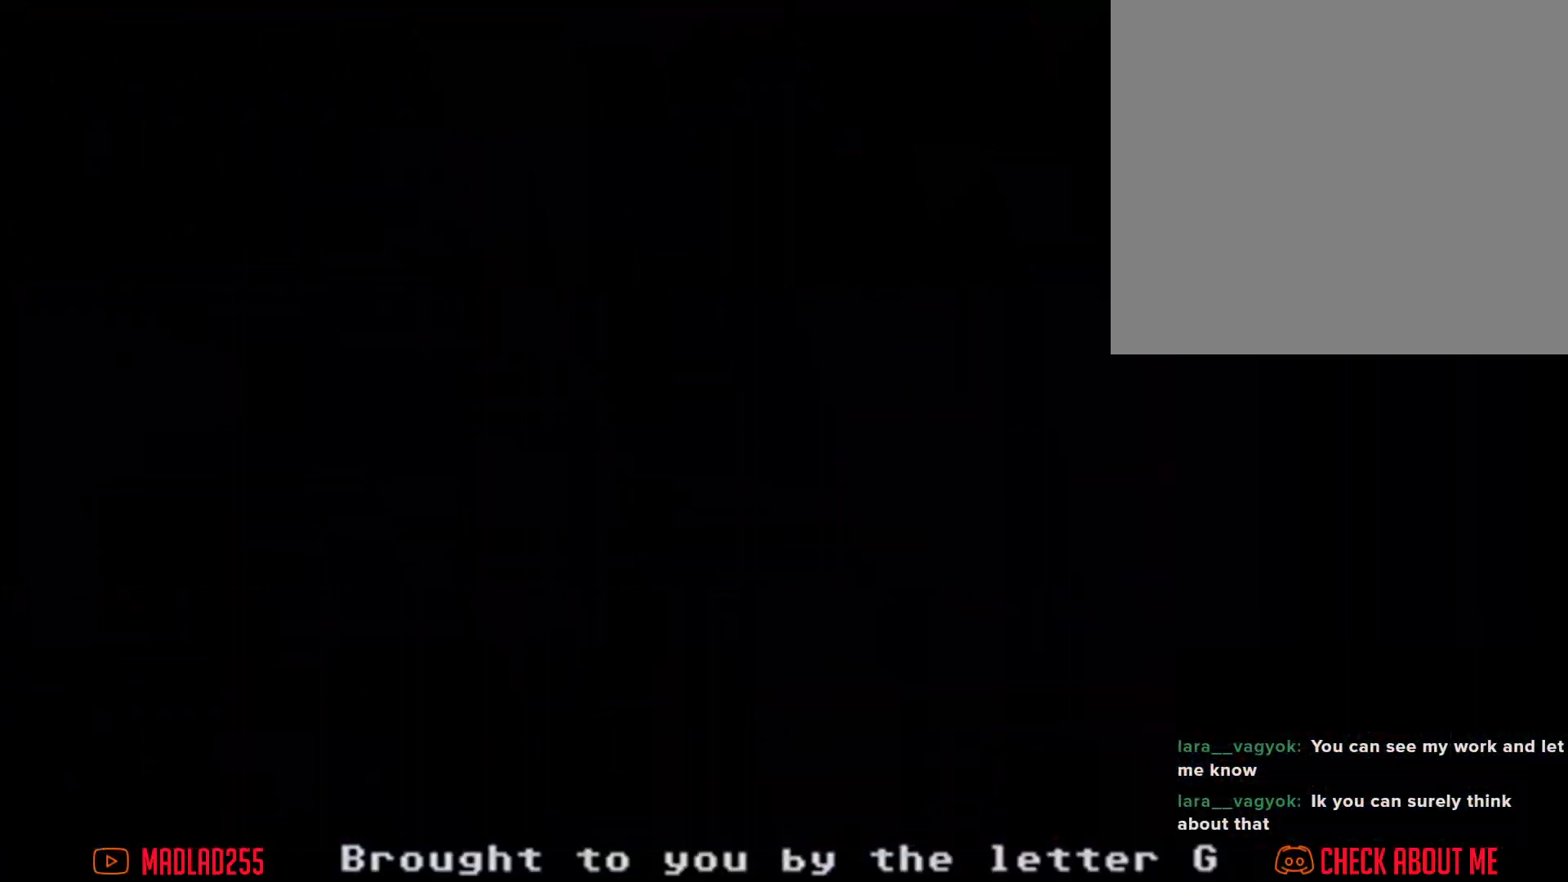
{"buttons": [], "left_stick": "center", "right_stick": "center", "events": []}
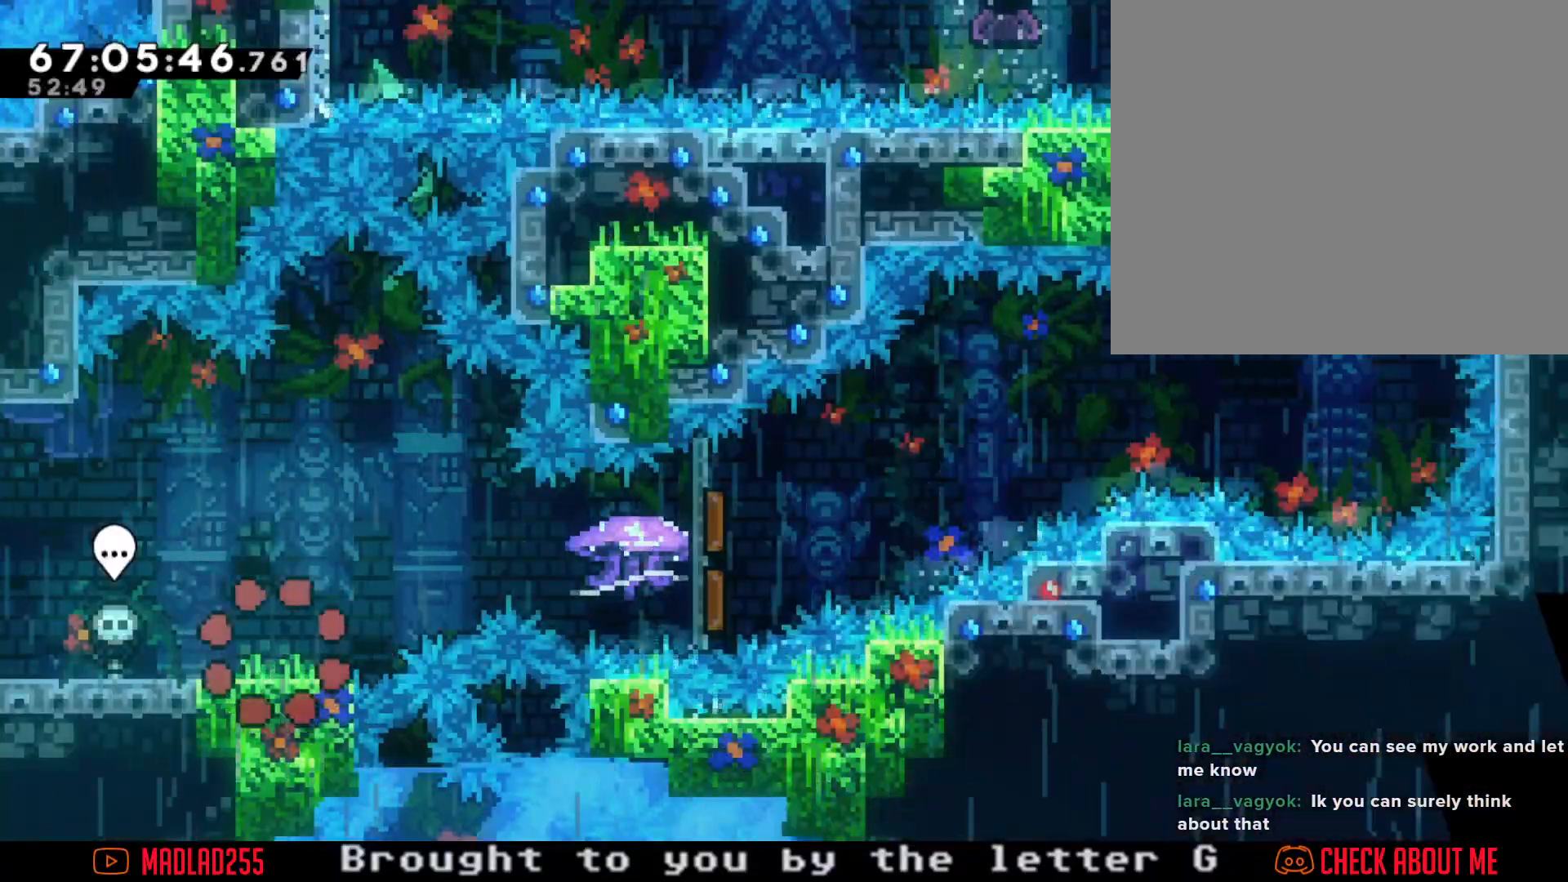
{"buttons": ["R2"], "left_stick": "right", "right_stick": "center", "events": [[117, "left_stick", "right"], [167, "A", "down"], [301, "A", "up"], [351, "X", "down"], [418, "R2", "down"], [468, "X", "up"]]}
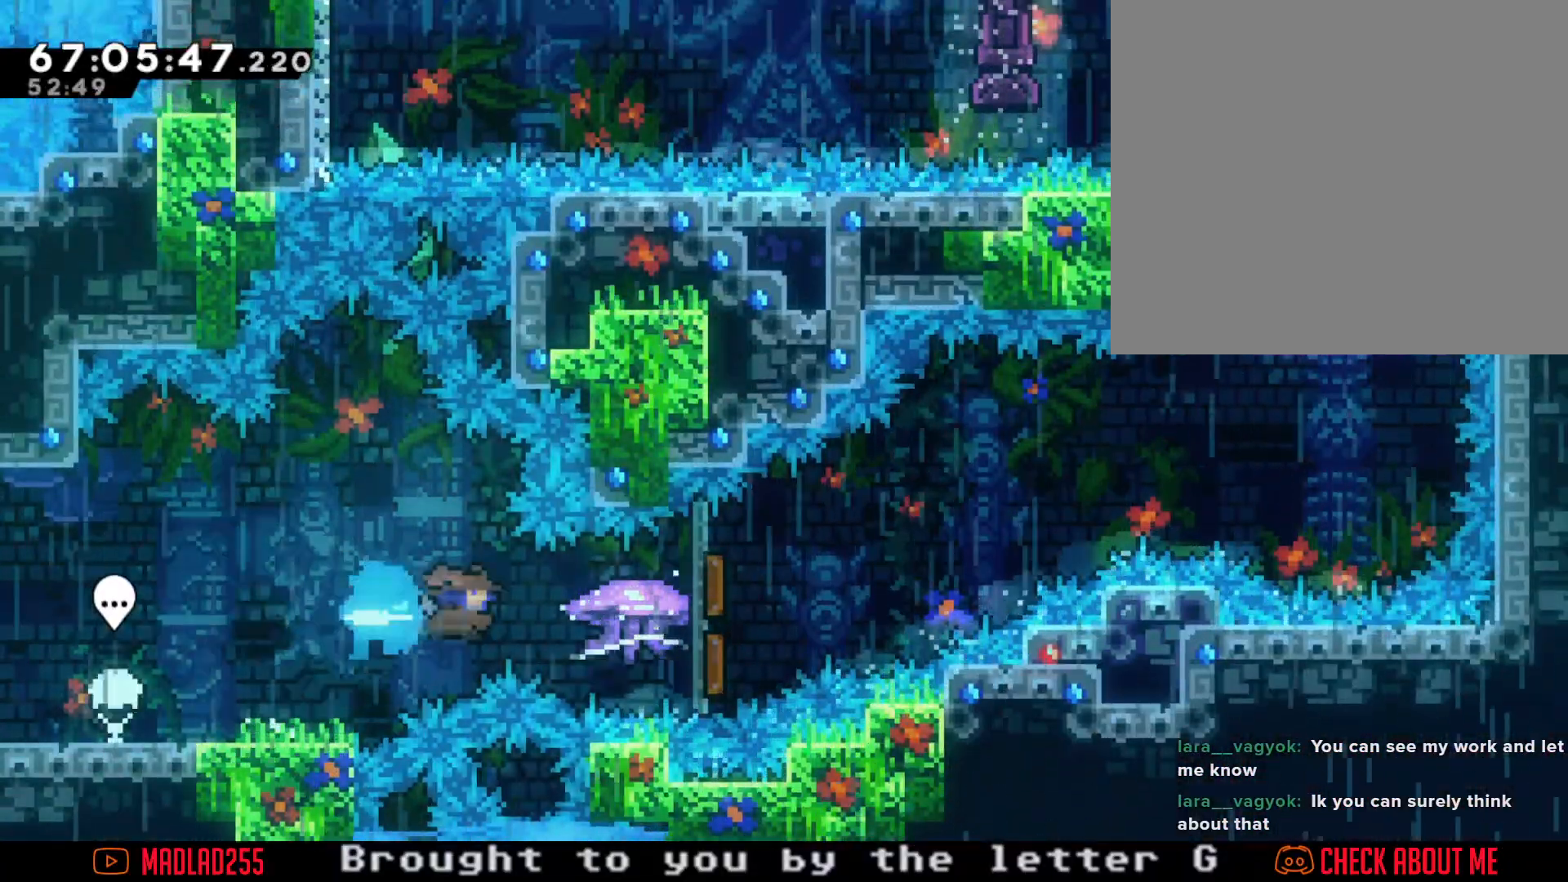
{"buttons": ["R2"], "left_stick": "right", "right_stick": "center", "events": []}
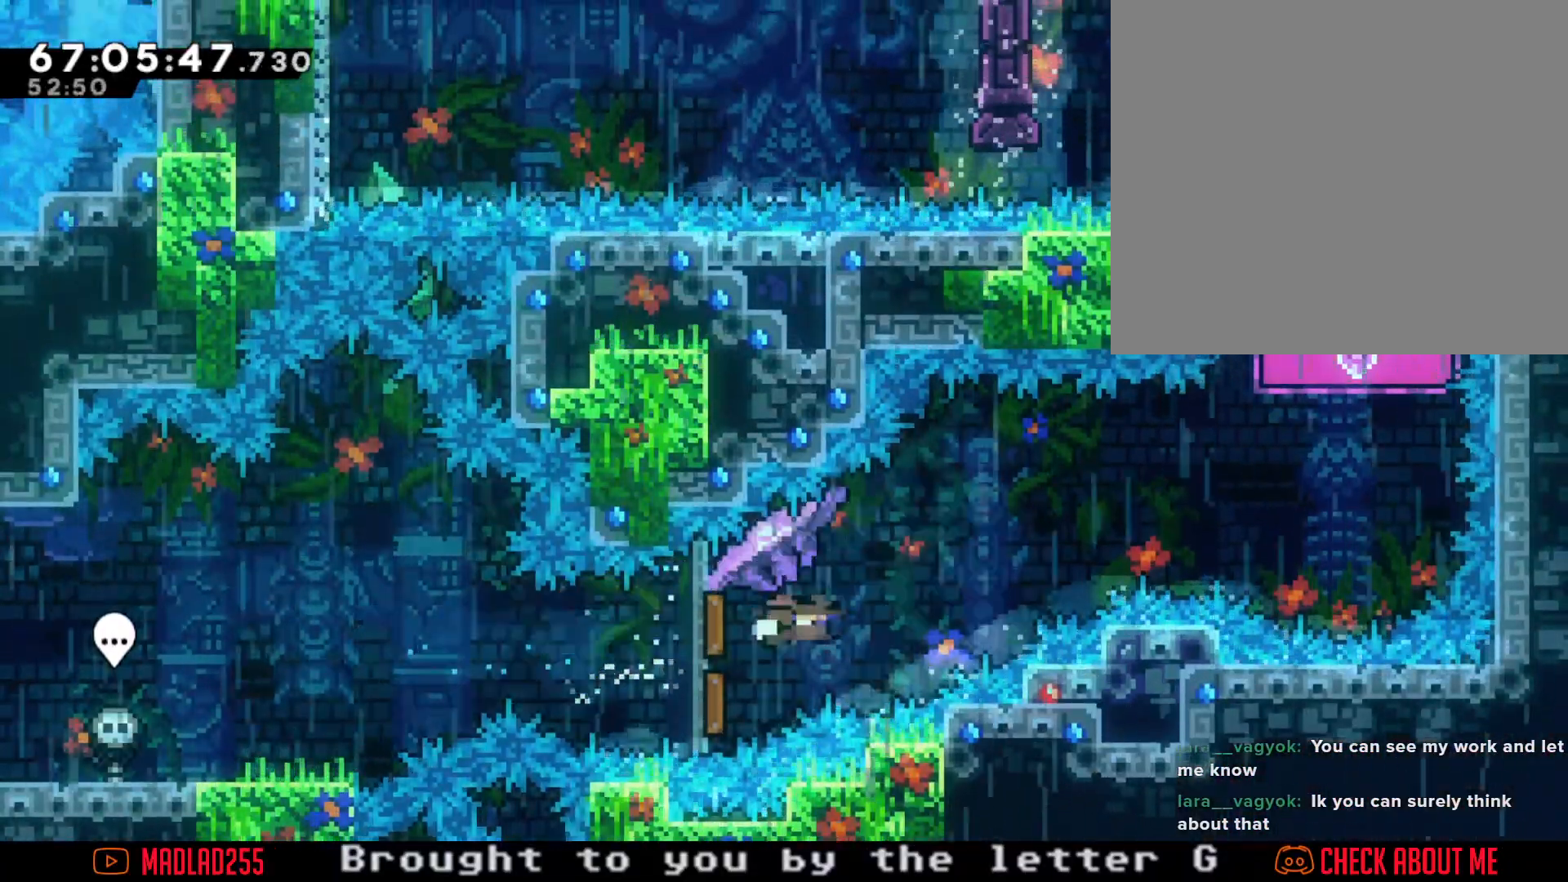
{"buttons": ["R2"], "left_stick": "right", "right_stick": "center", "events": []}
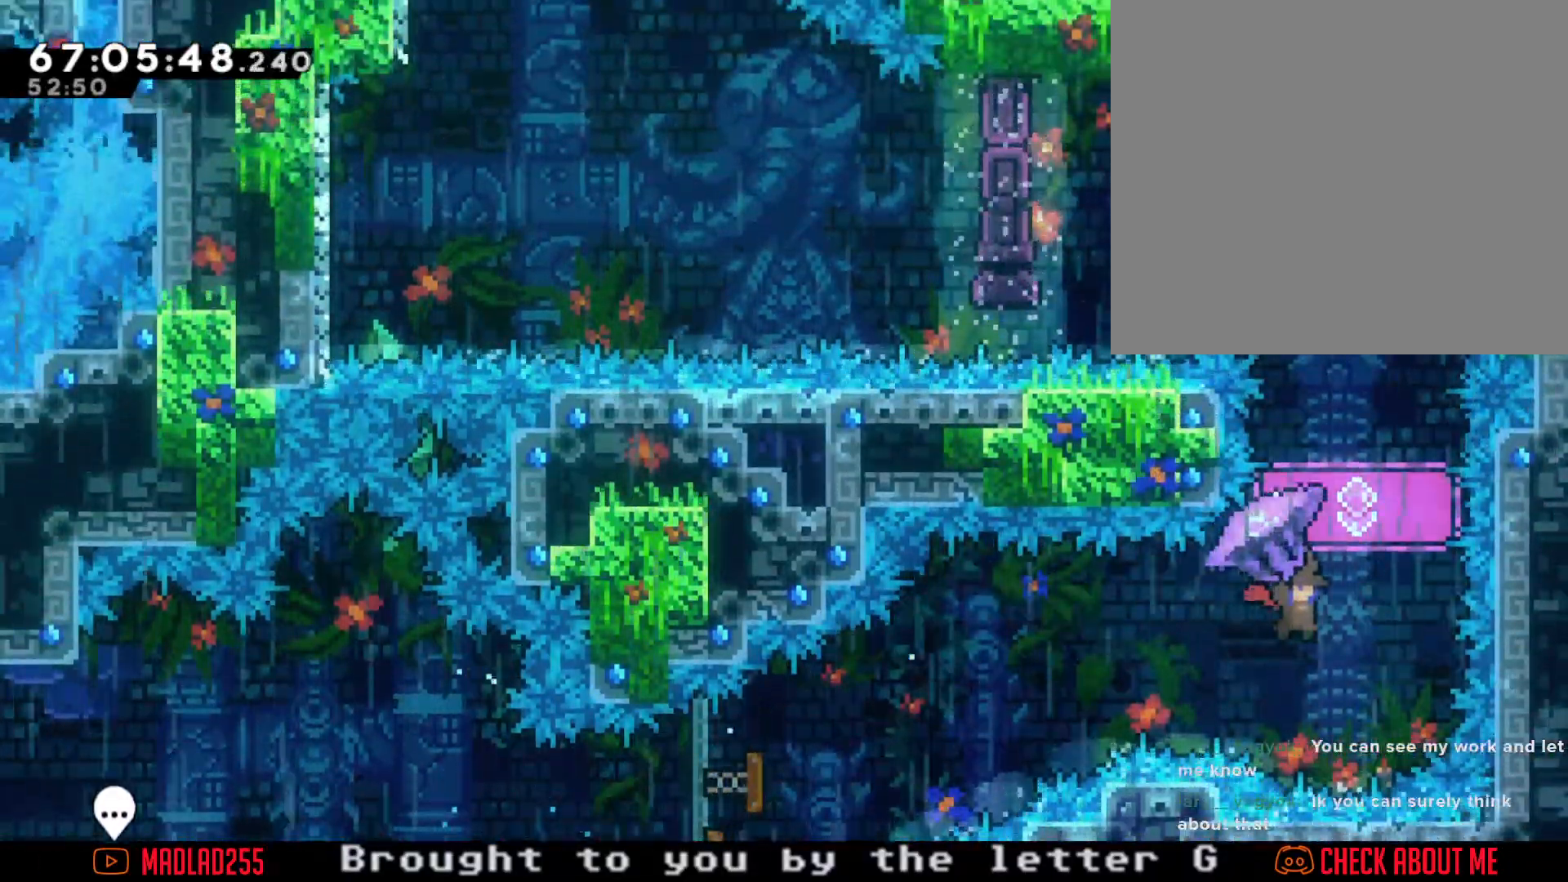
{"buttons": ["R2"], "left_stick": "up", "right_stick": "center", "events": [[100, "R2", "up"], [117, "left_stick", "center"], [250, "left_stick", "up"], [300, "X", "down"], [450, "R2", "down"], [450, "X", "up"]]}
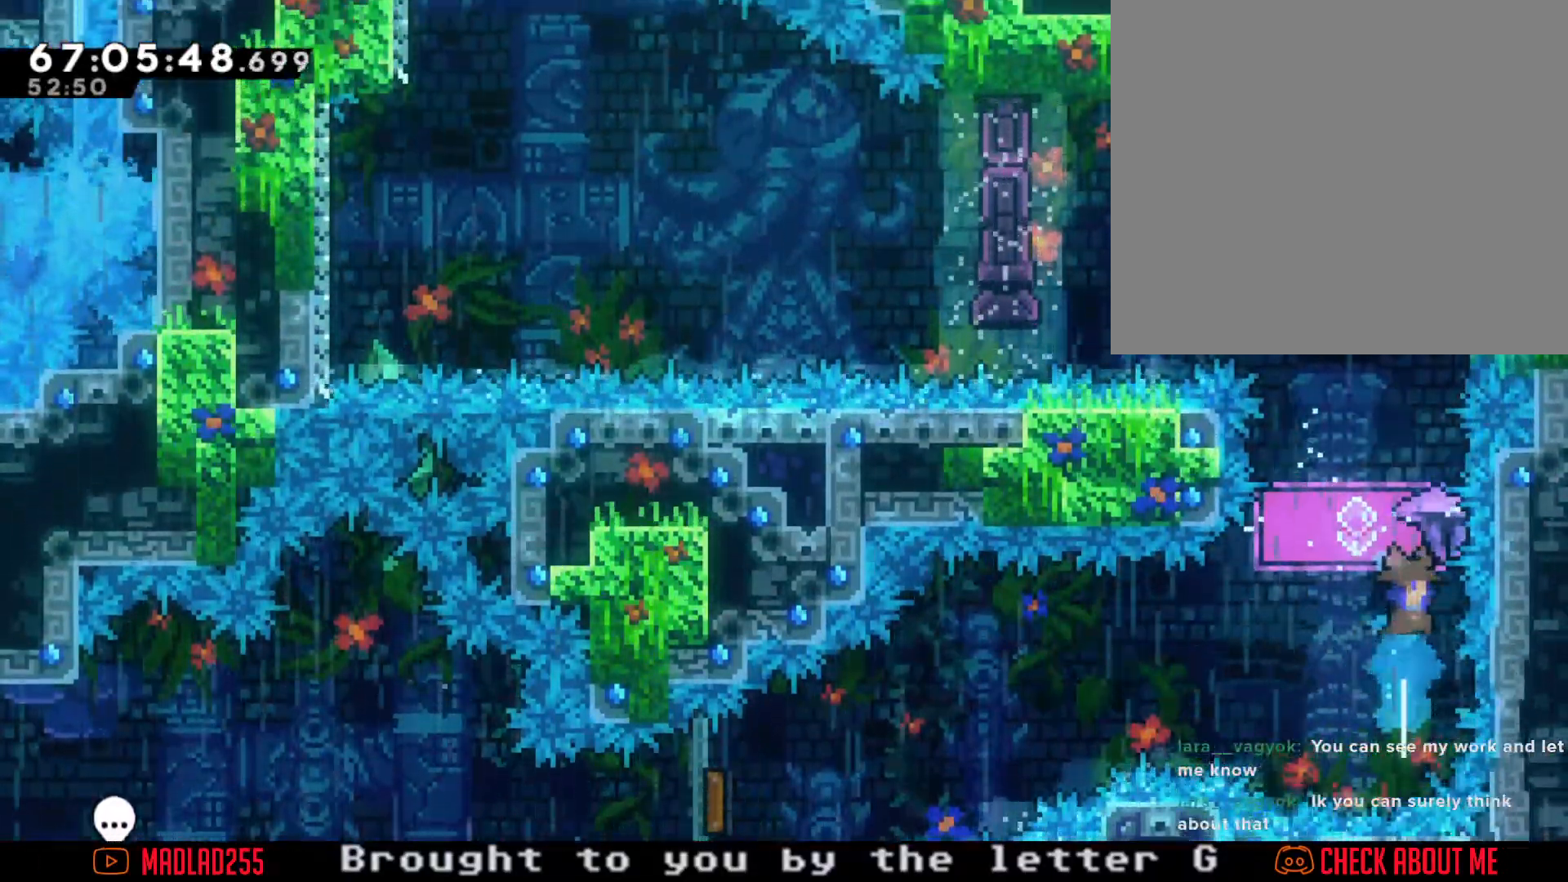
{"buttons": ["R2"], "left_stick": "center", "right_stick": "center", "events": [[84, "left_stick", "center"]]}
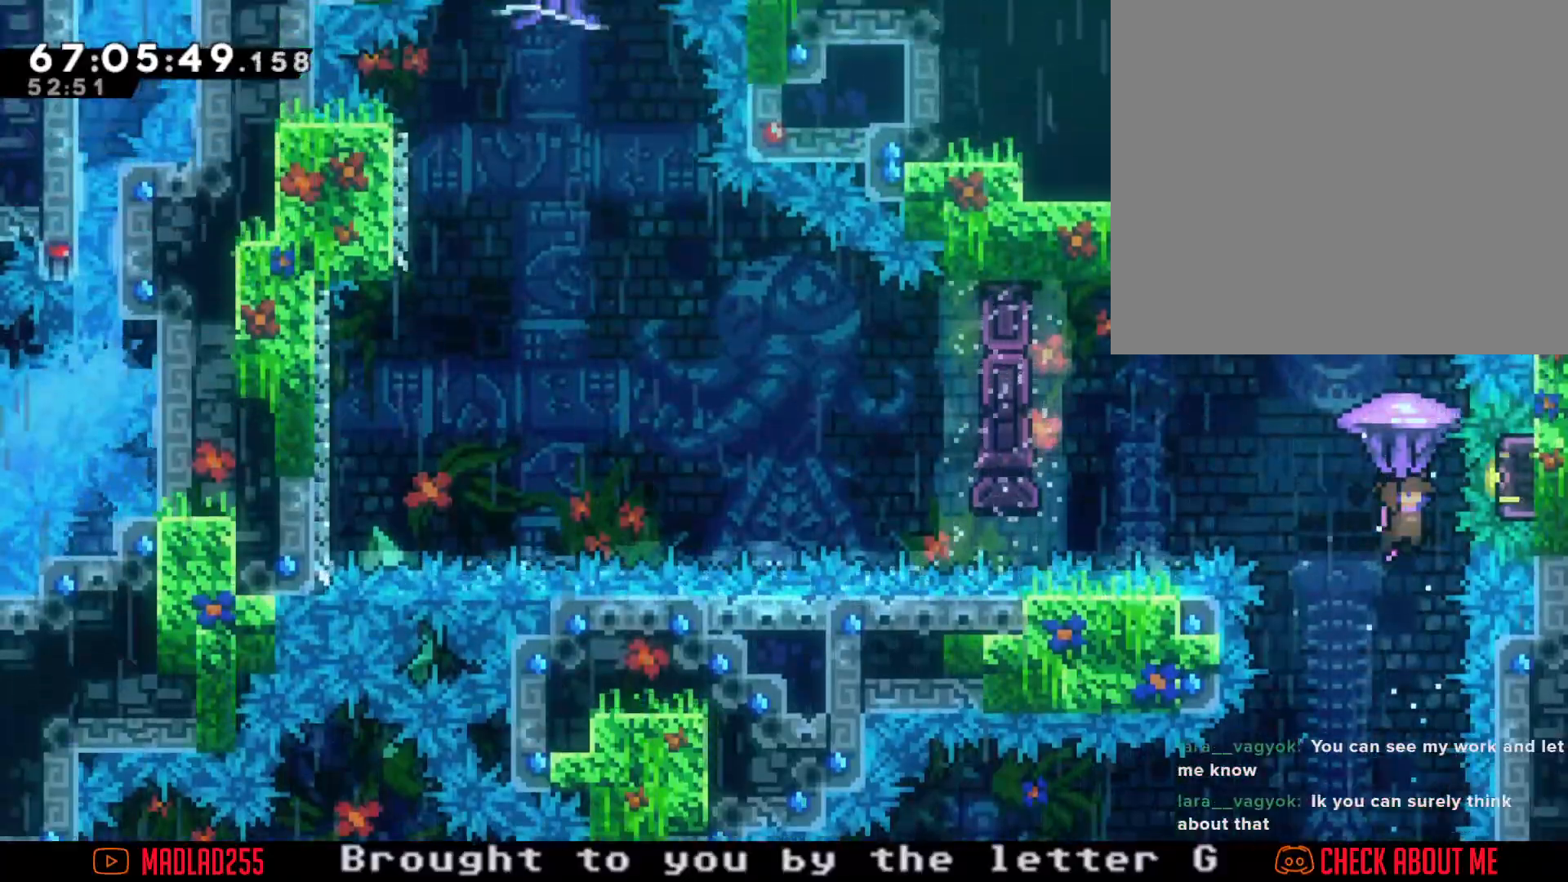
{"buttons": ["R2"], "left_stick": "down", "right_stick": "center", "events": [[233, "left_stick", "down"]]}
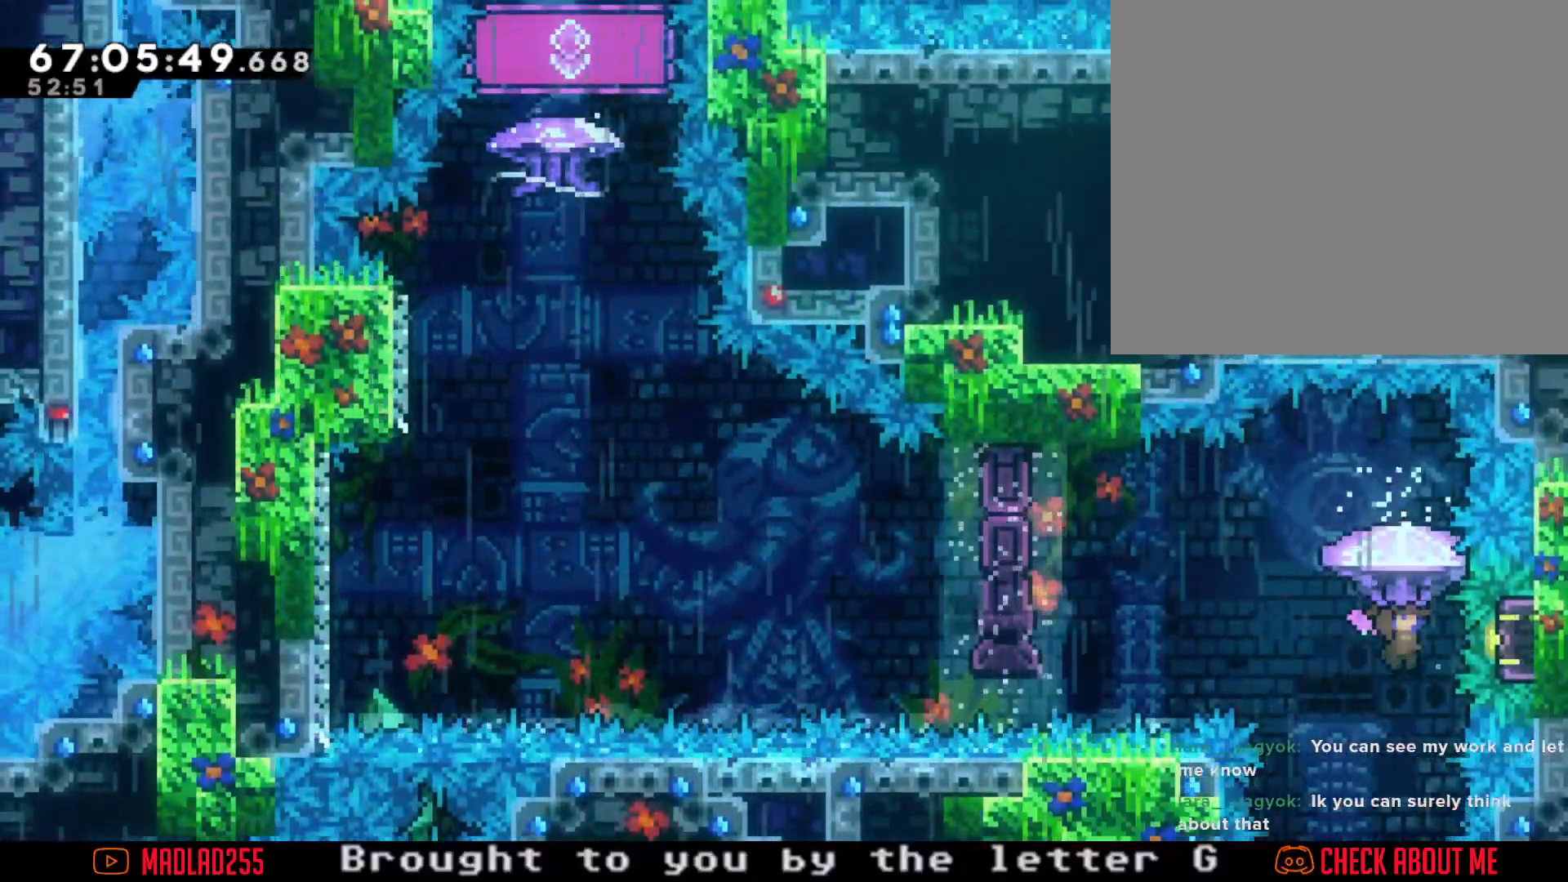
{"buttons": ["X"], "left_stick": "up", "right_stick": "center", "events": [[84, "left_stick", "center"], [201, "R2", "up"], [334, "X", "down"], [334, "left_stick", "up"]]}
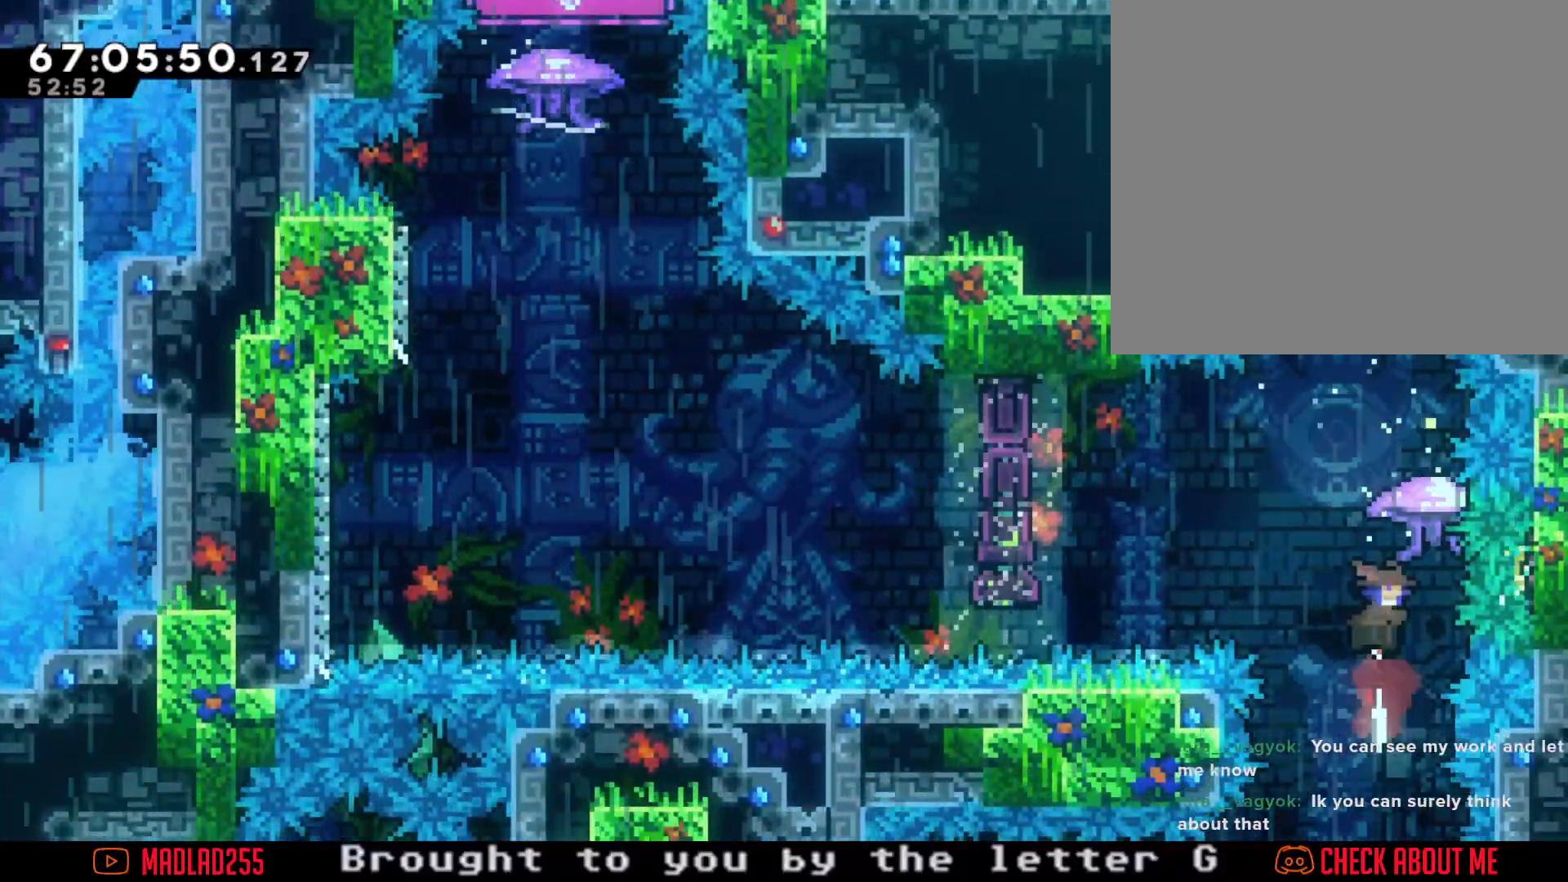
{"buttons": [], "left_stick": "left", "right_stick": "center", "events": [[33, "left_stick", "center"], [83, "X", "up"], [250, "left_stick", "left"], [384, "X", "down"], [500, "X", "up"]]}
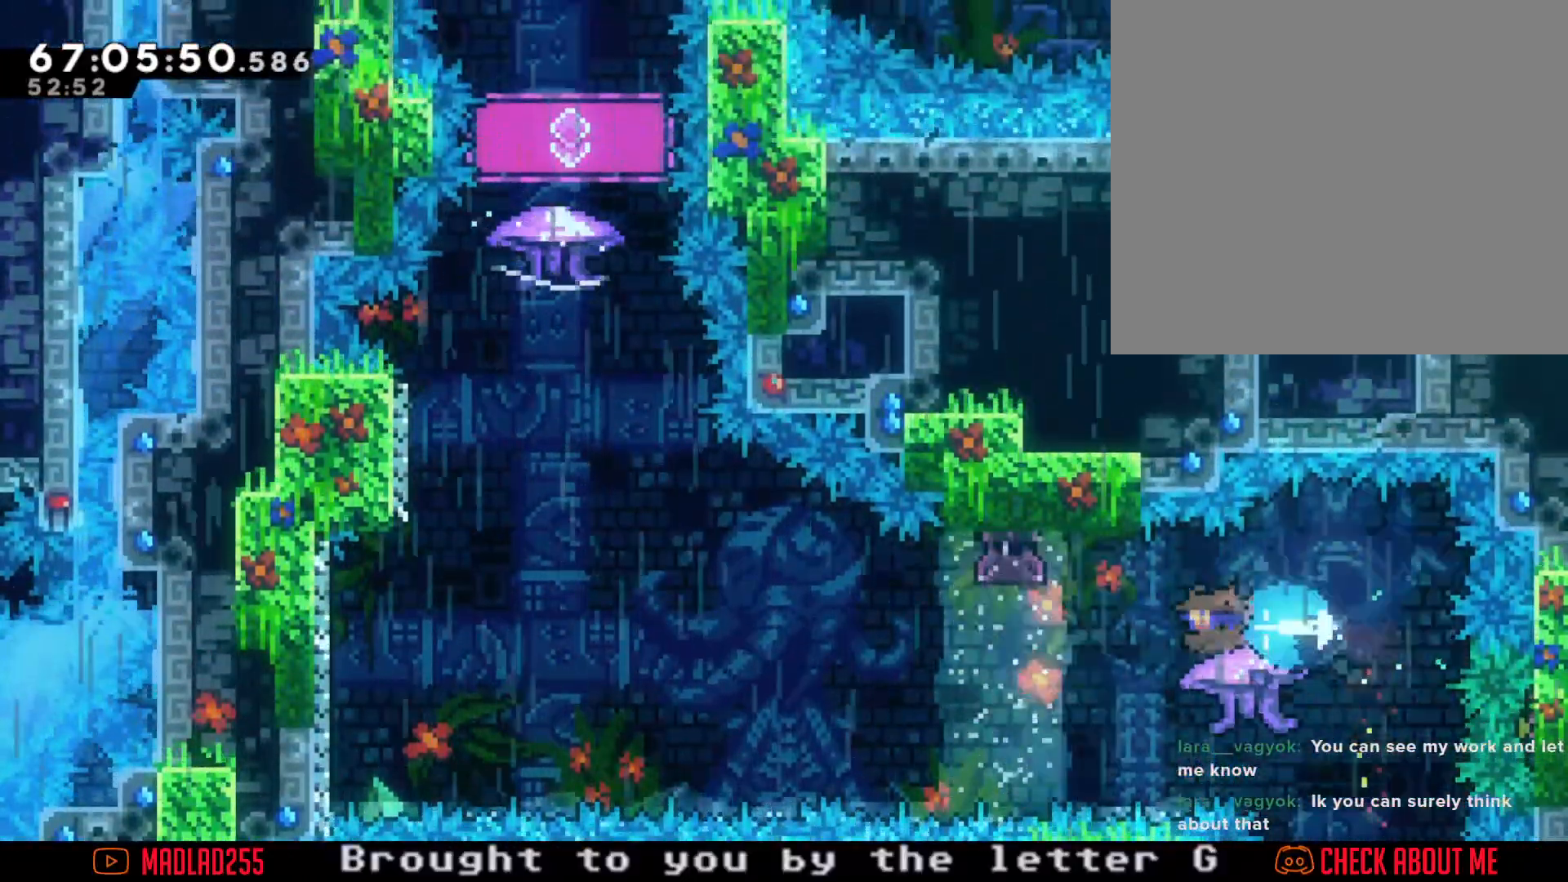
{"buttons": ["A"], "left_stick": "left", "right_stick": "center", "events": [[84, "A", "down"]]}
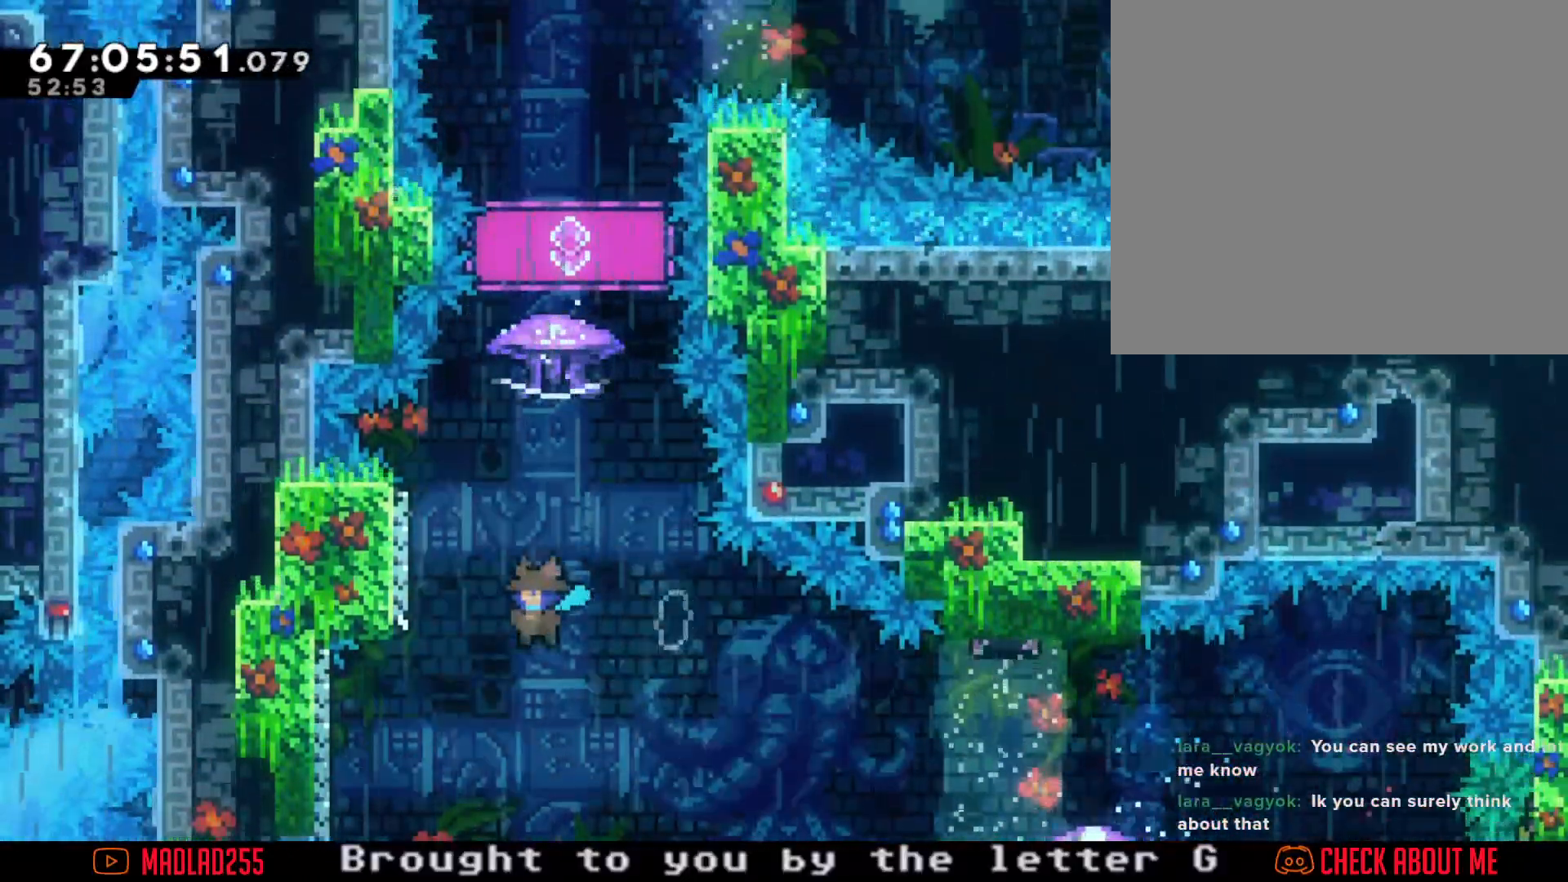
{"buttons": ["A"], "left_stick": "left", "right_stick": "center", "events": [[100, "A", "up"], [317, "left_stick", "center"], [334, "A", "down"], [434, "left_stick", "left"]]}
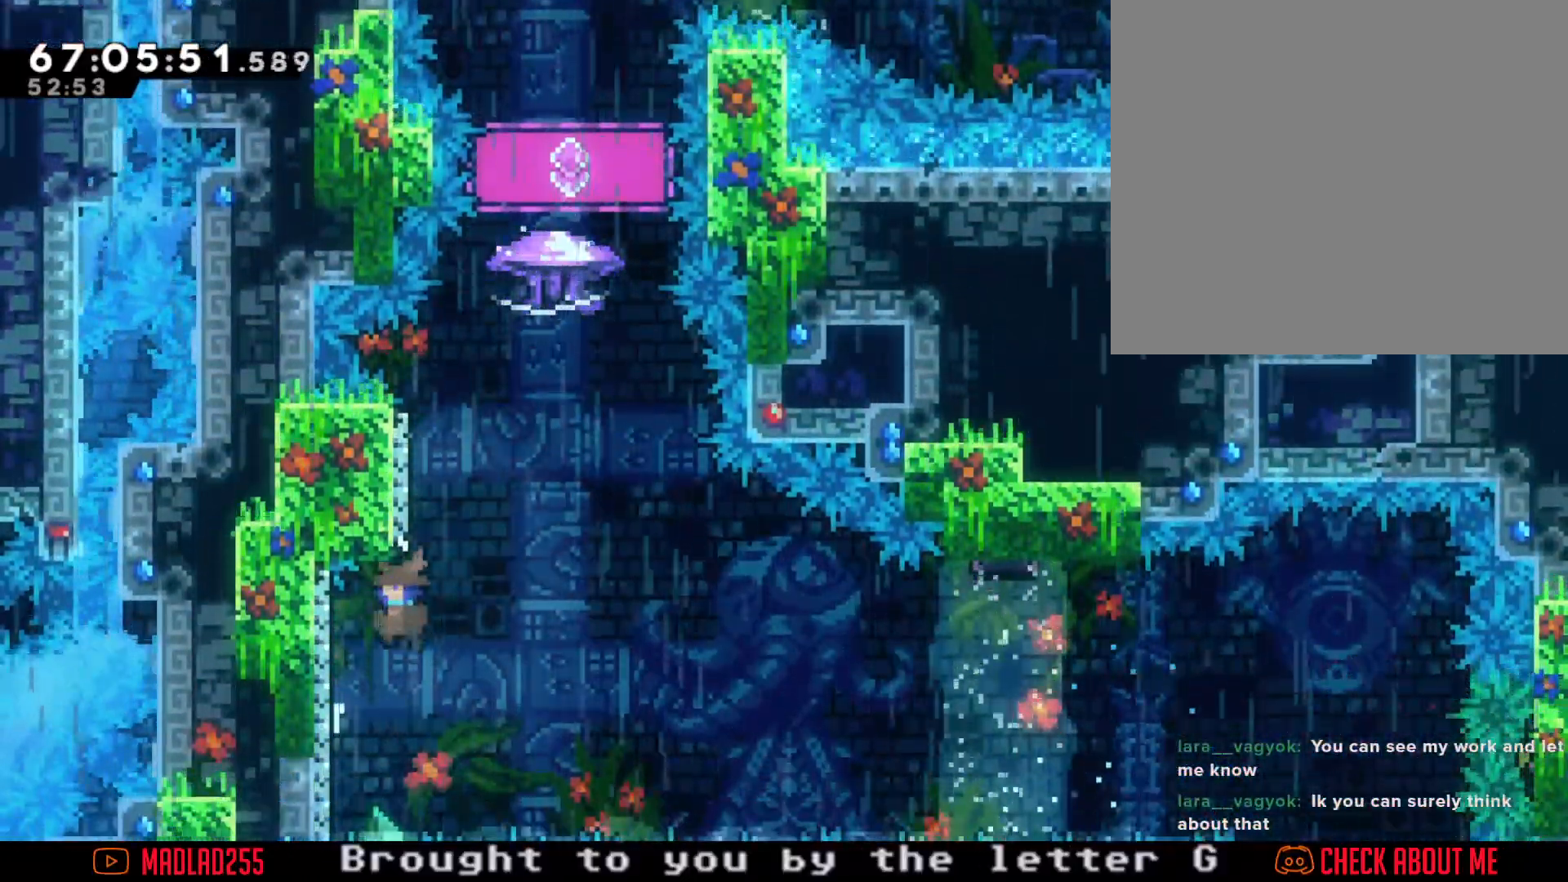
{"buttons": ["A"], "left_stick": "center", "right_stick": "center", "events": [[267, "A", "up"], [300, "left_stick", "center"], [350, "A", "down"]]}
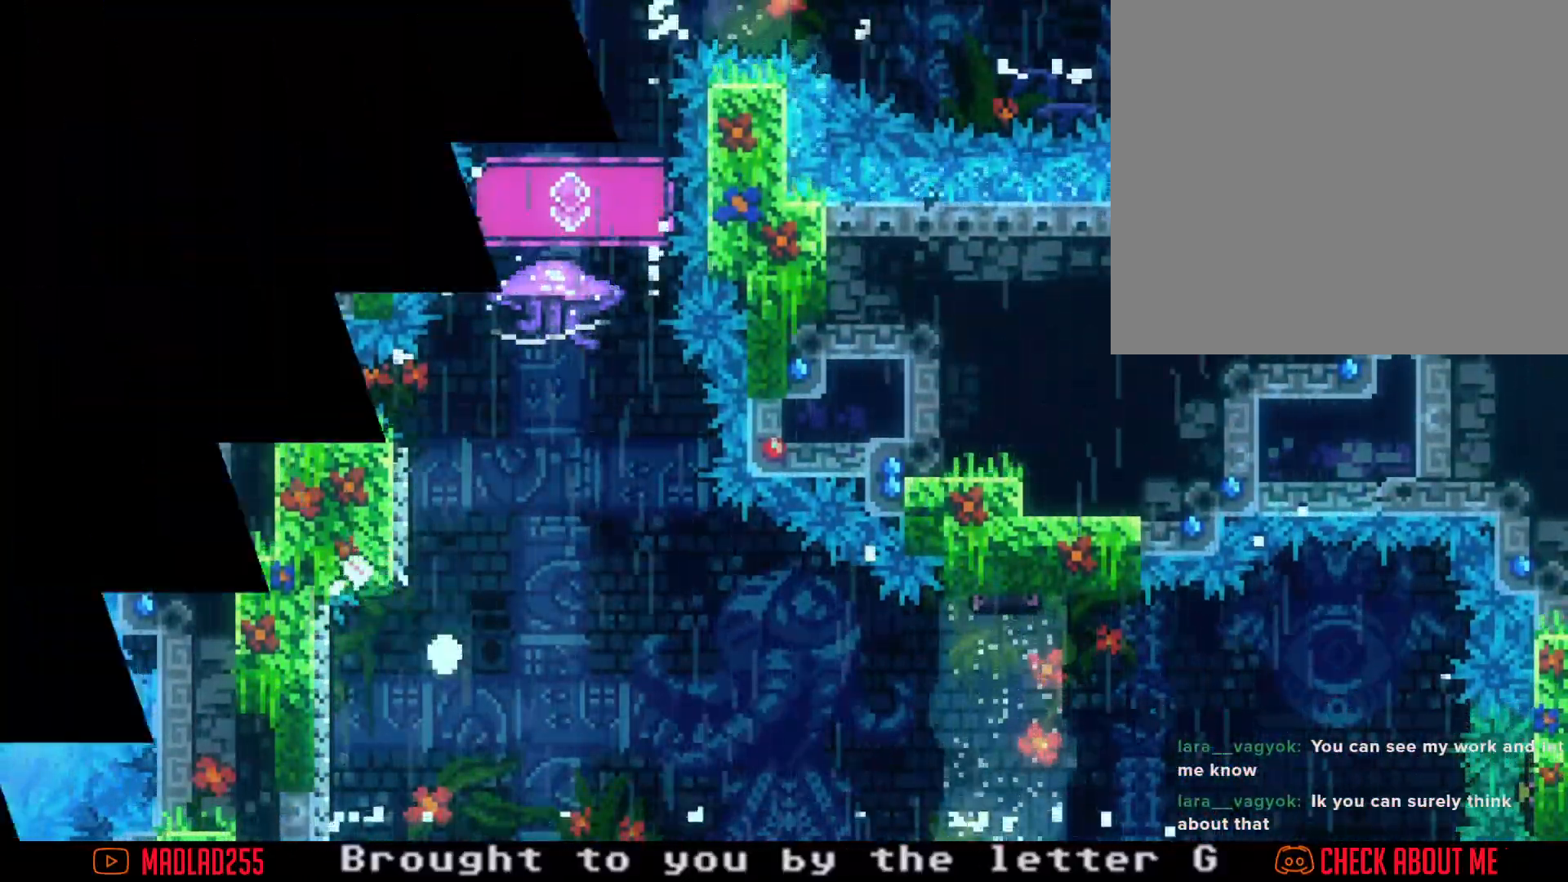
{"buttons": [], "left_stick": "center", "right_stick": "center", "events": [[234, "A", "up"], [317, "A", "down"], [417, "A", "up"]]}